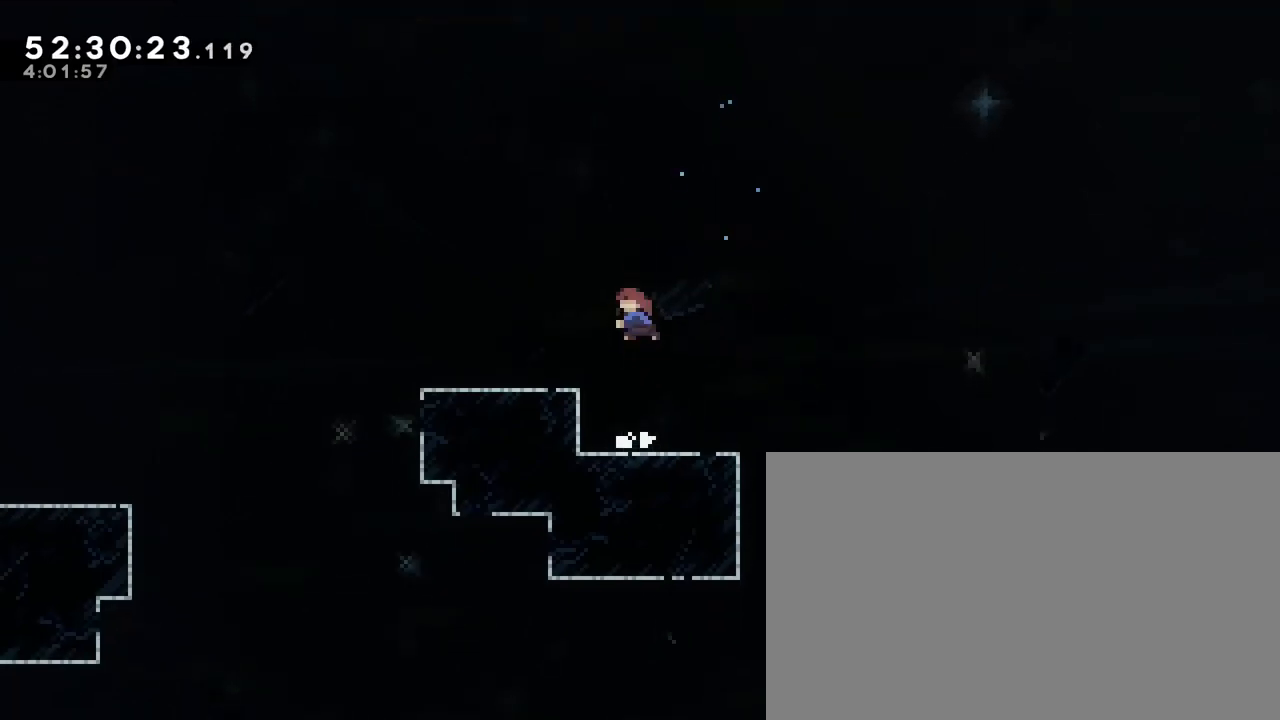
Gameplay with a controller (Xbox layout); each line is a JSON object with the inputs held at the frame after it. "events" lists button and stick changes between this image and that frame as [ms after this image, input, new state], when the widget could be followed in between. Not read: L1 L2 L3 R1 R2 R3 SELECT START X Y.
{"buttons": [], "left_stick": "center", "right_stick": "center", "events": [[167, "right_stick", "center"], [467, "left_stick", "center"]]}
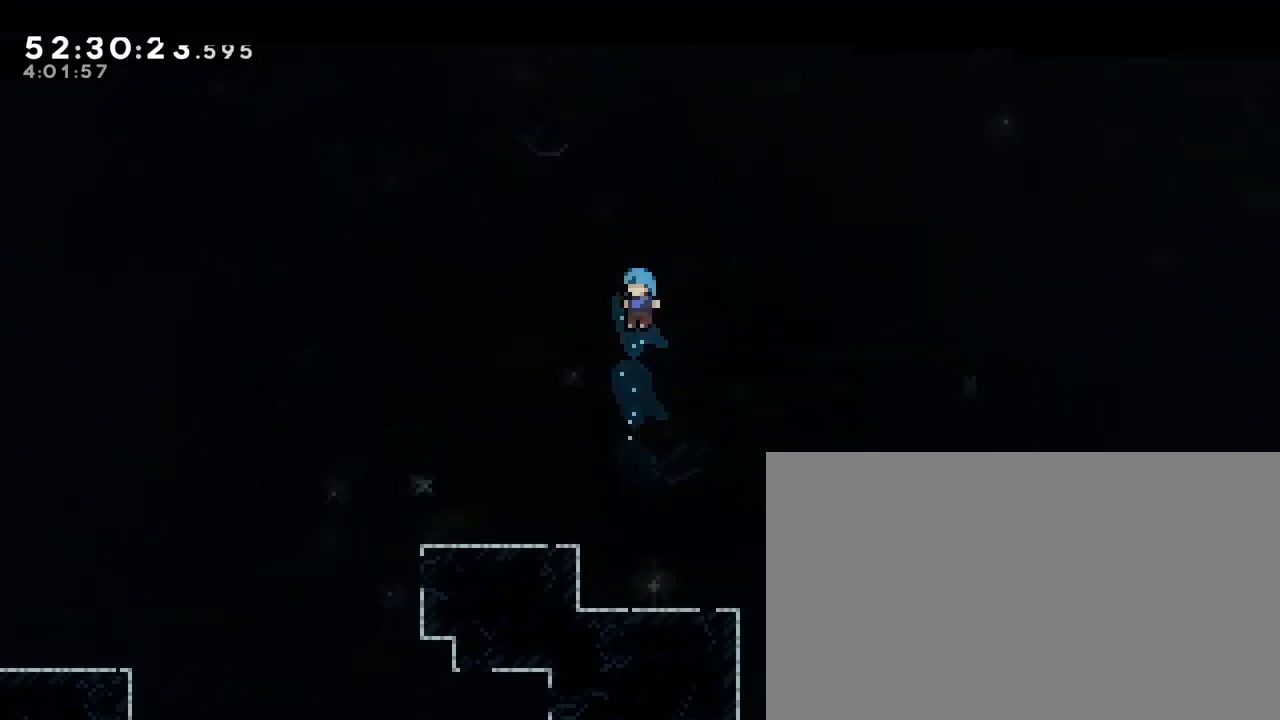
{"buttons": [], "left_stick": "left", "right_stick": "up-right", "events": [[133, "left_stick", "right"], [267, "left_stick", "center"], [450, "left_stick", "left"], [483, "right_stick", "up-right"]]}
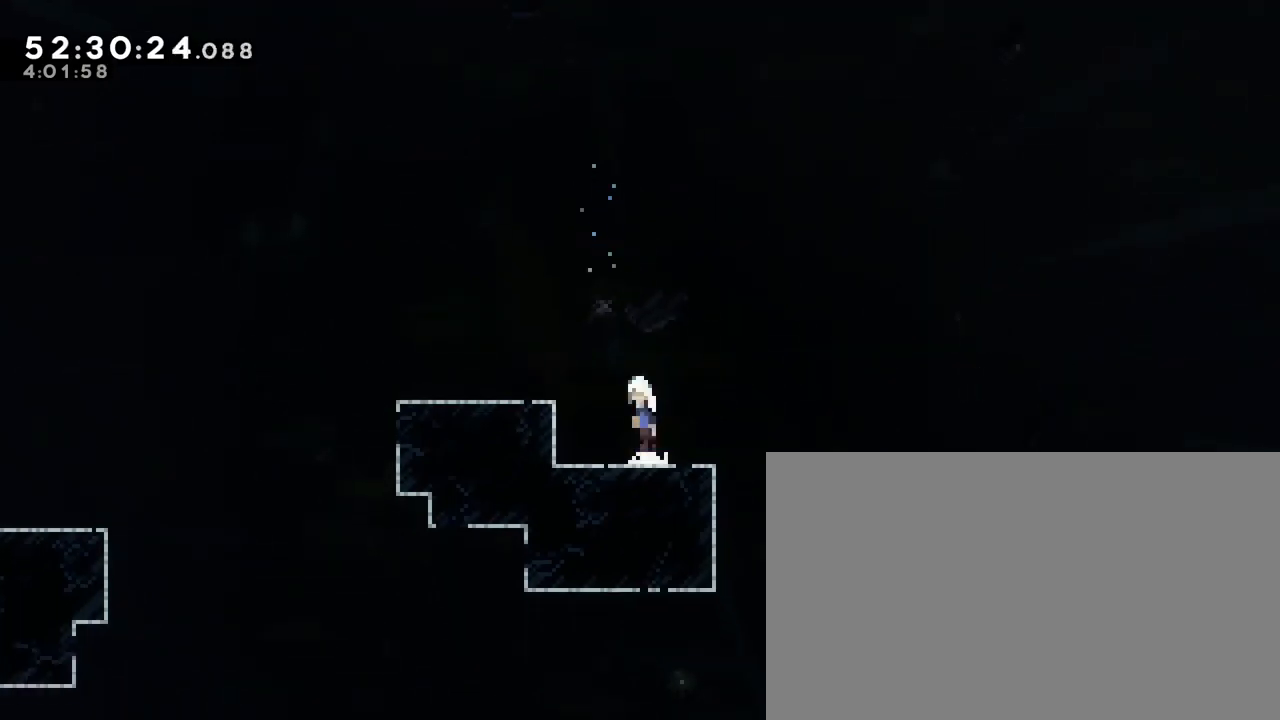
{"buttons": [], "left_stick": "left", "right_stick": "up", "events": [[317, "right_stick", "center"], [450, "right_stick", "up"]]}
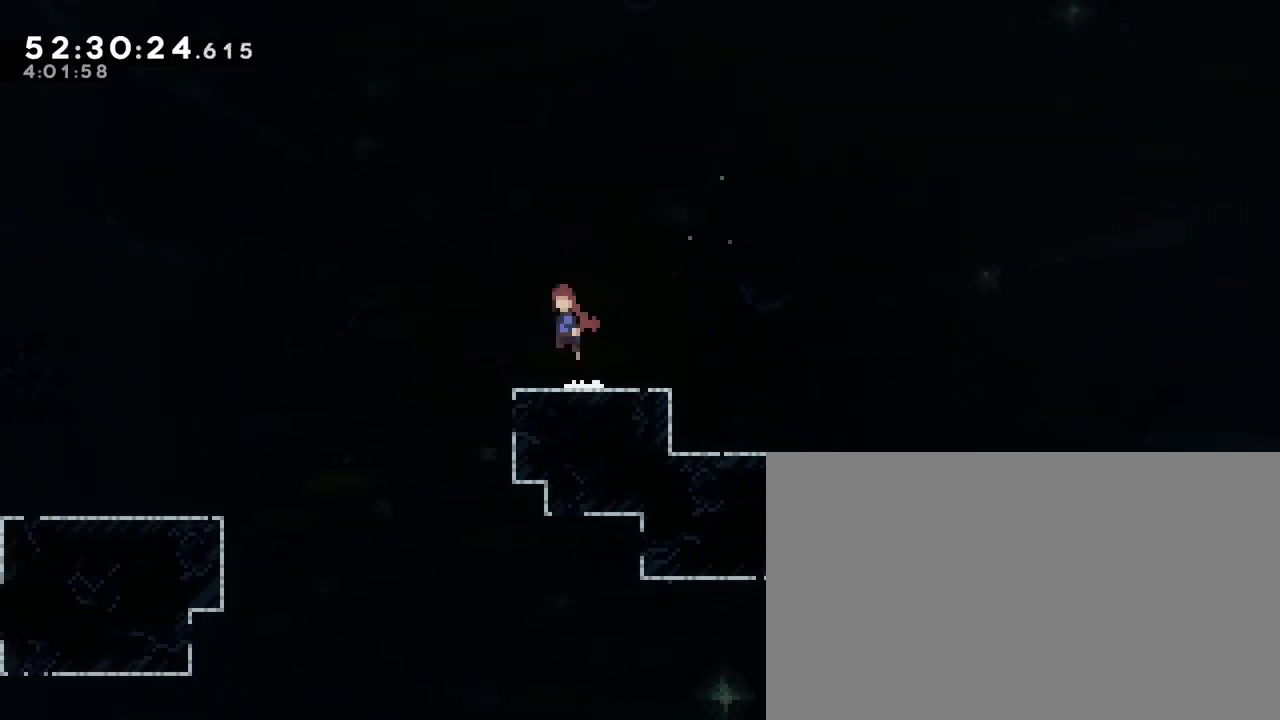
{"buttons": [], "left_stick": "left", "right_stick": "center", "events": [[233, "left_stick", "up-left"], [233, "right_stick", "left"], [467, "left_stick", "left"], [483, "right_stick", "center"]]}
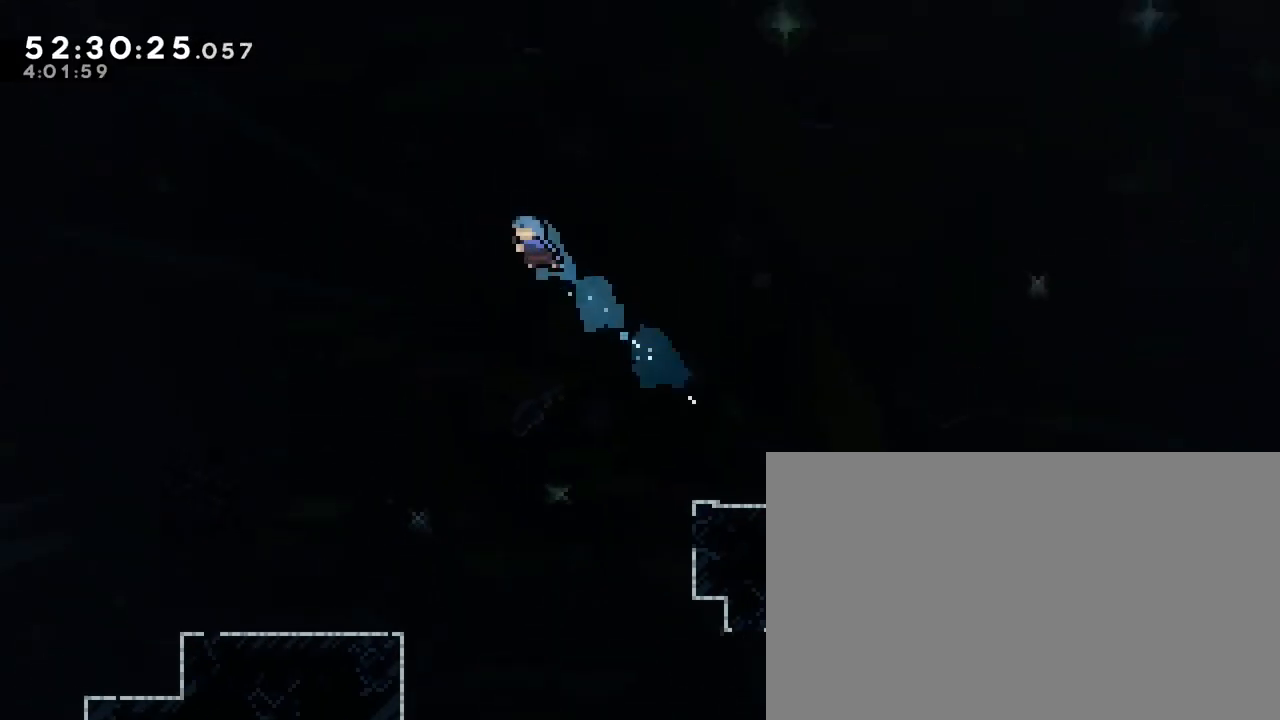
{"buttons": [], "left_stick": "center", "right_stick": "center", "events": [[450, "left_stick", "center"]]}
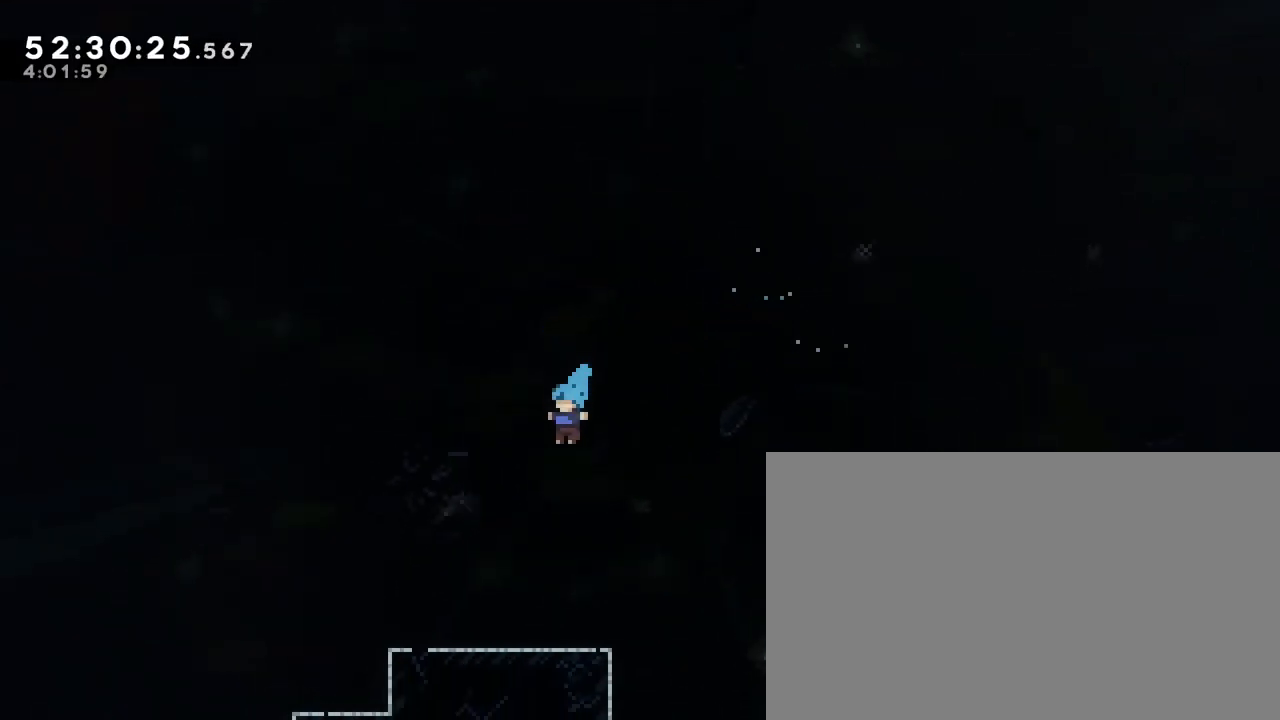
{"buttons": [], "left_stick": "left", "right_stick": "center", "events": [[217, "left_stick", "right"], [317, "right_stick", "up"], [400, "left_stick", "left"], [400, "right_stick", "center"]]}
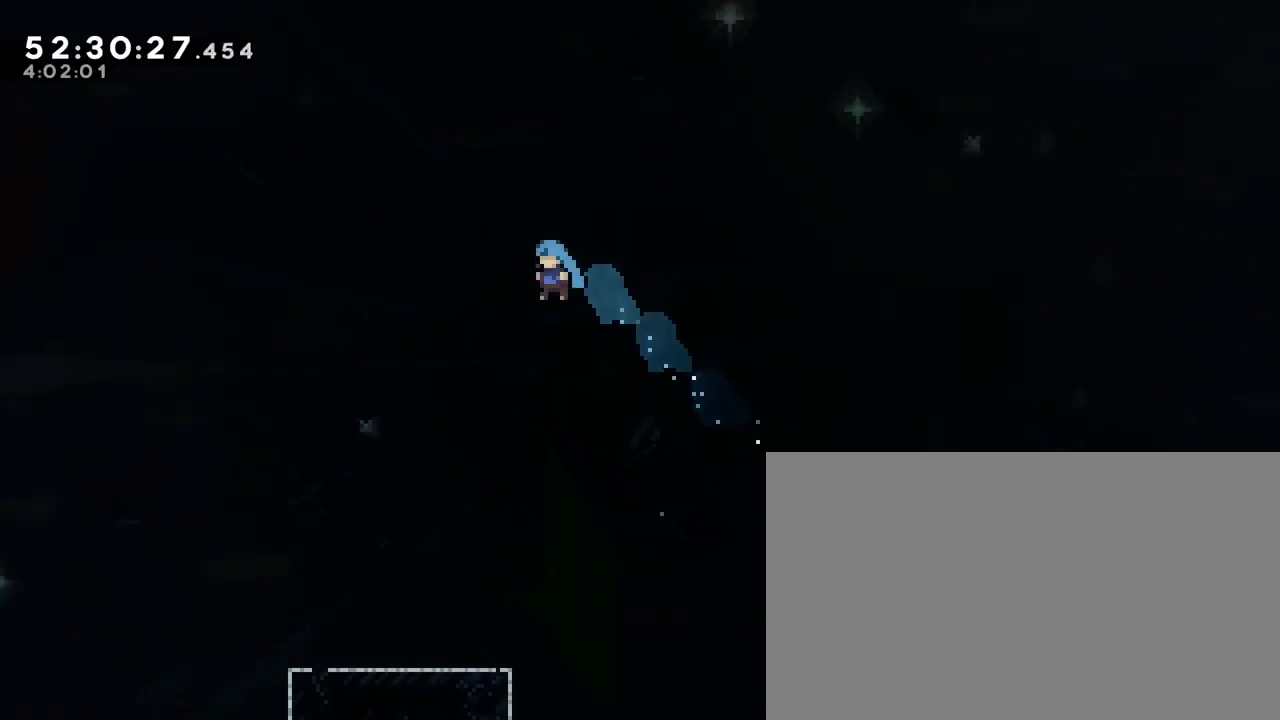
{"buttons": [], "left_stick": "center", "right_stick": "center", "events": [[217, "left_stick", "center"]]}
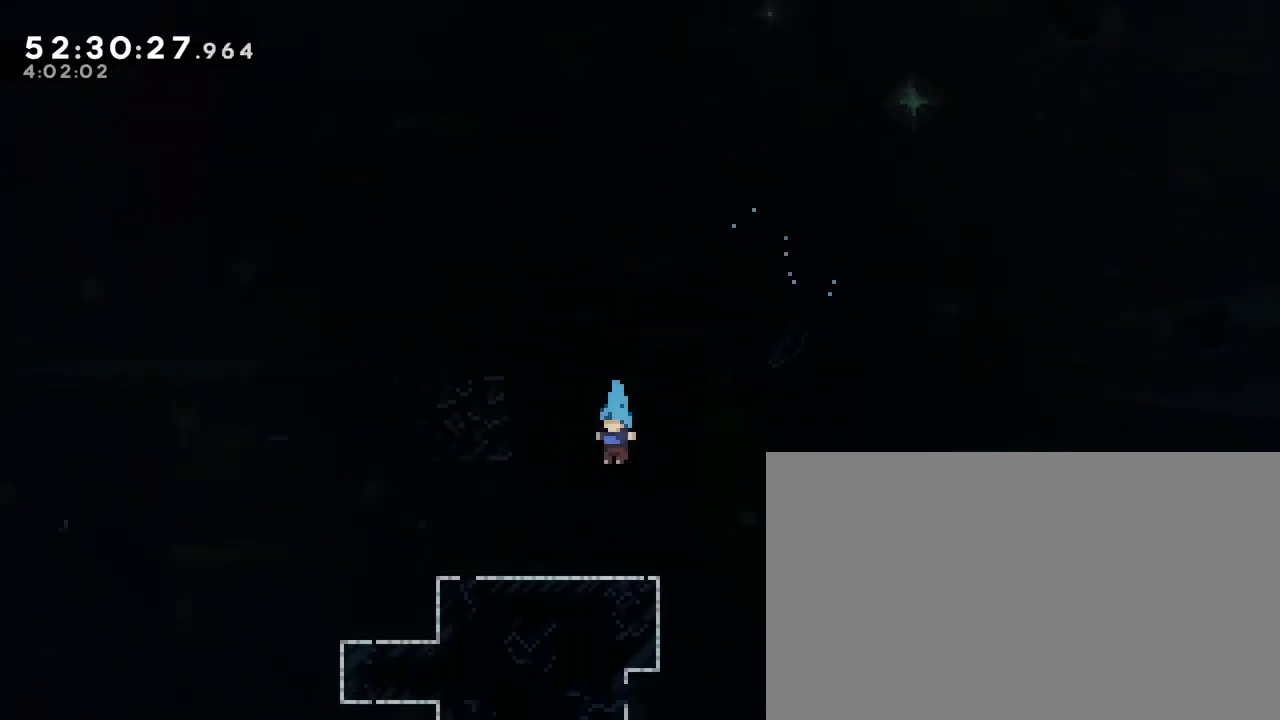
{"buttons": [], "left_stick": "center", "right_stick": "center", "events": [[83, "left_stick", "right"], [167, "left_stick", "left"], [400, "left_stick", "center"]]}
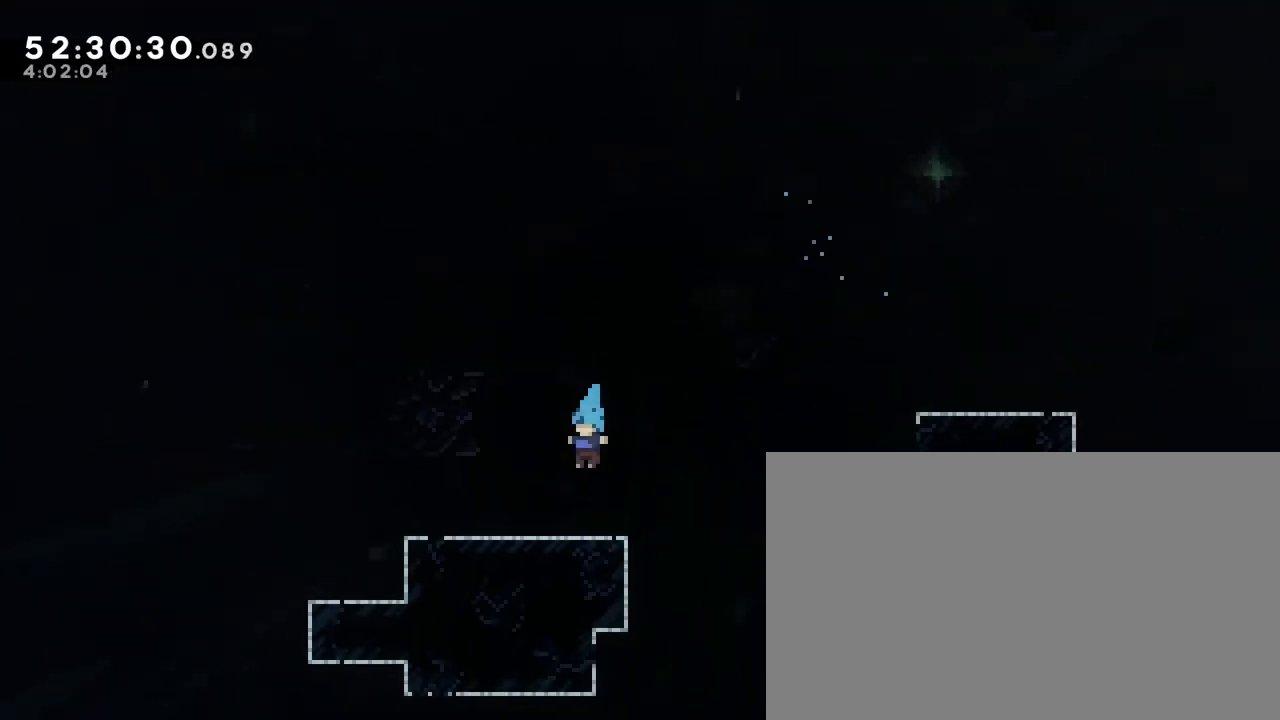
{"buttons": [], "left_stick": "up-right", "right_stick": "left", "events": [[33, "left_stick", "right"], [100, "right_stick", "up"], [350, "left_stick", "up-right"], [417, "right_stick", "left"]]}
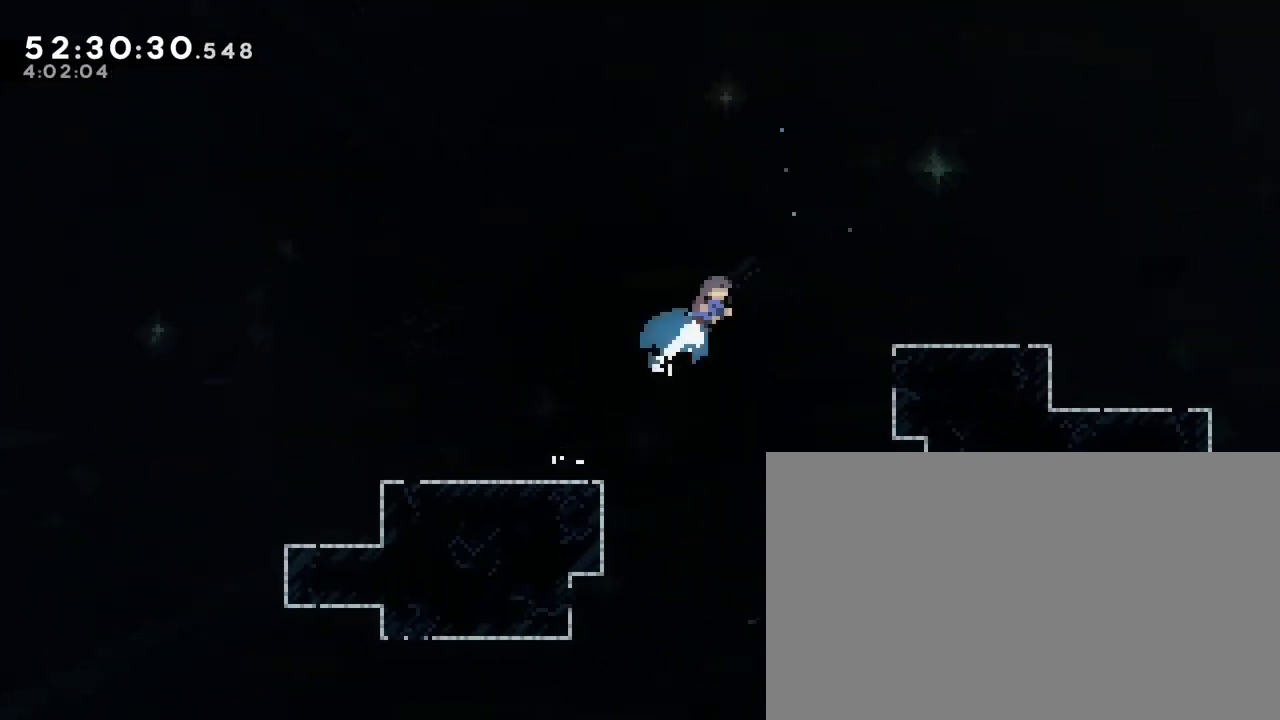
{"buttons": [], "left_stick": "center", "right_stick": "center", "events": [[133, "left_stick", "right"], [217, "right_stick", "center"], [450, "left_stick", "center"]]}
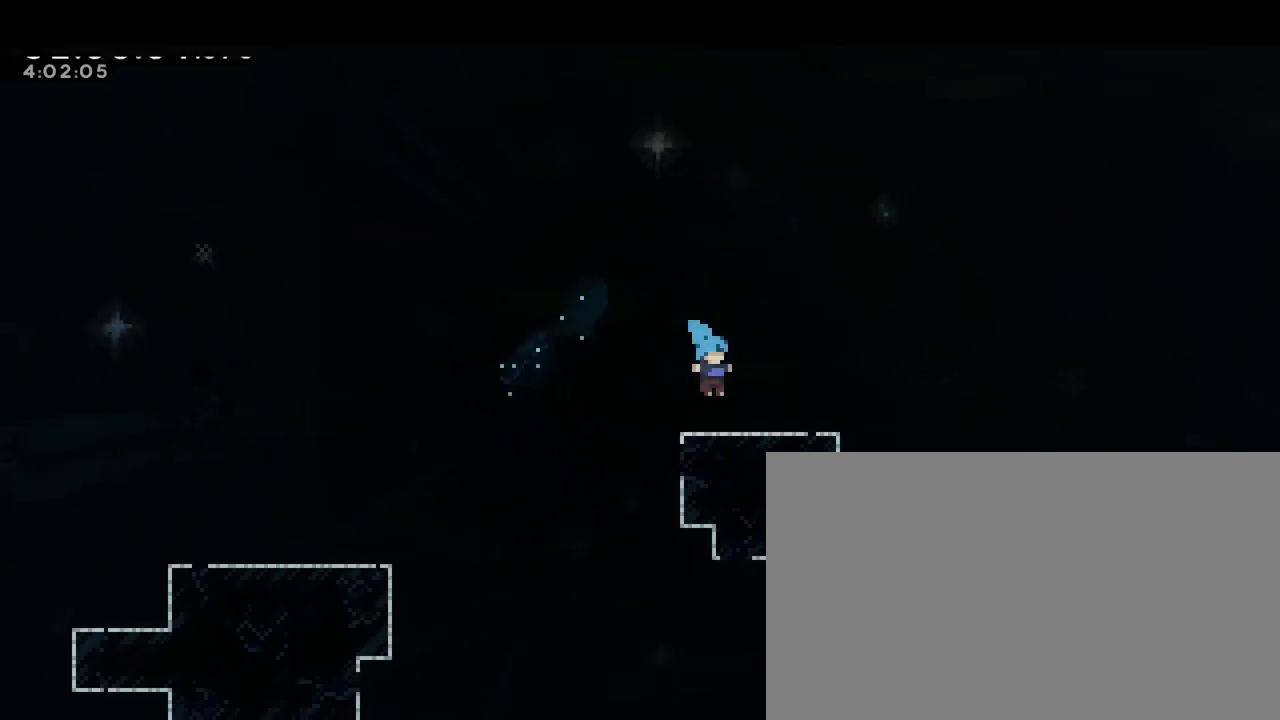
{"buttons": [], "left_stick": "up-left", "right_stick": "left", "events": [[100, "right_stick", "up-right"], [117, "left_stick", "left"], [250, "left_stick", "up-left"], [433, "right_stick", "left"]]}
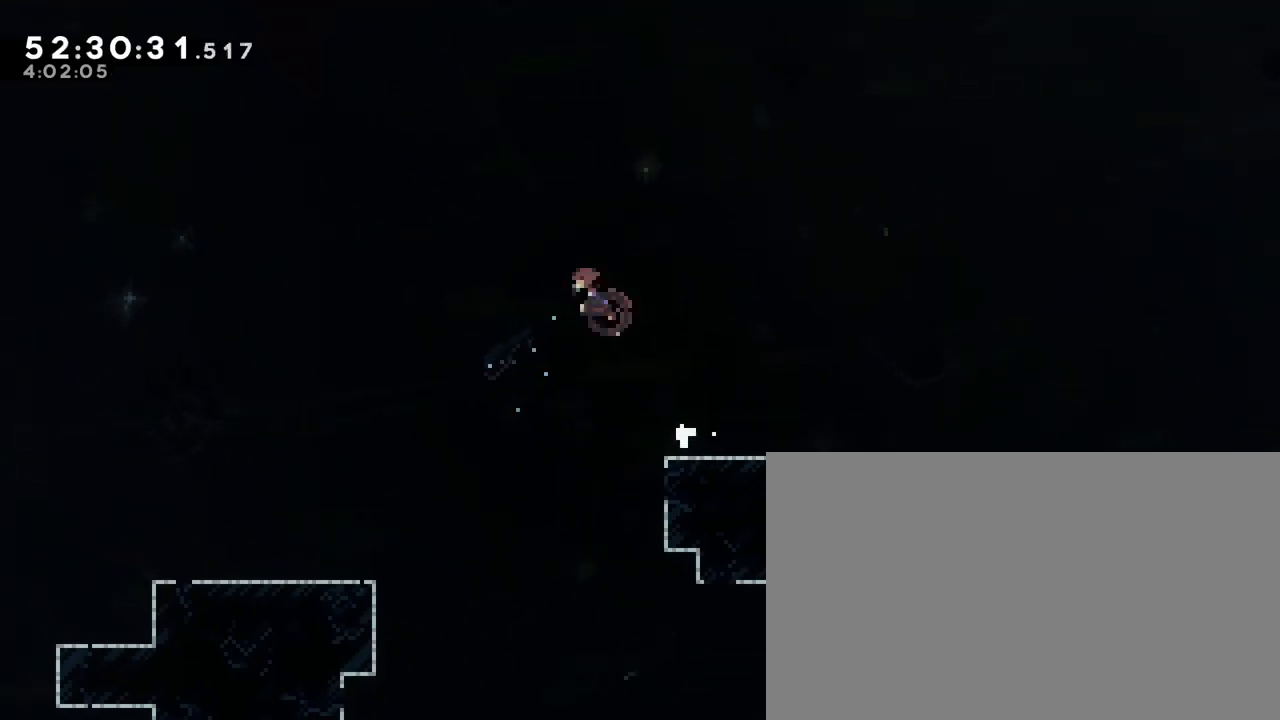
{"buttons": [], "left_stick": "left", "right_stick": "center", "events": [[183, "right_stick", "center"], [350, "left_stick", "left"]]}
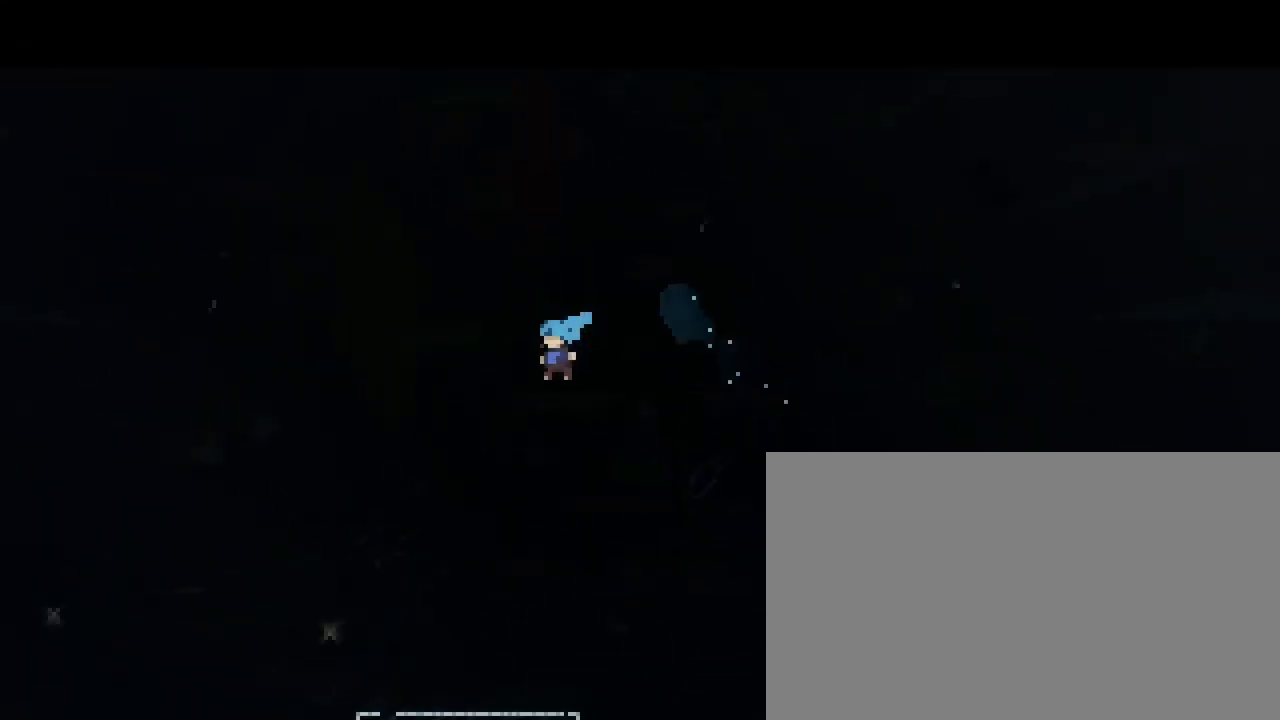
{"buttons": [], "left_stick": "right", "right_stick": "center", "events": [[33, "left_stick", "center"], [467, "left_stick", "right"]]}
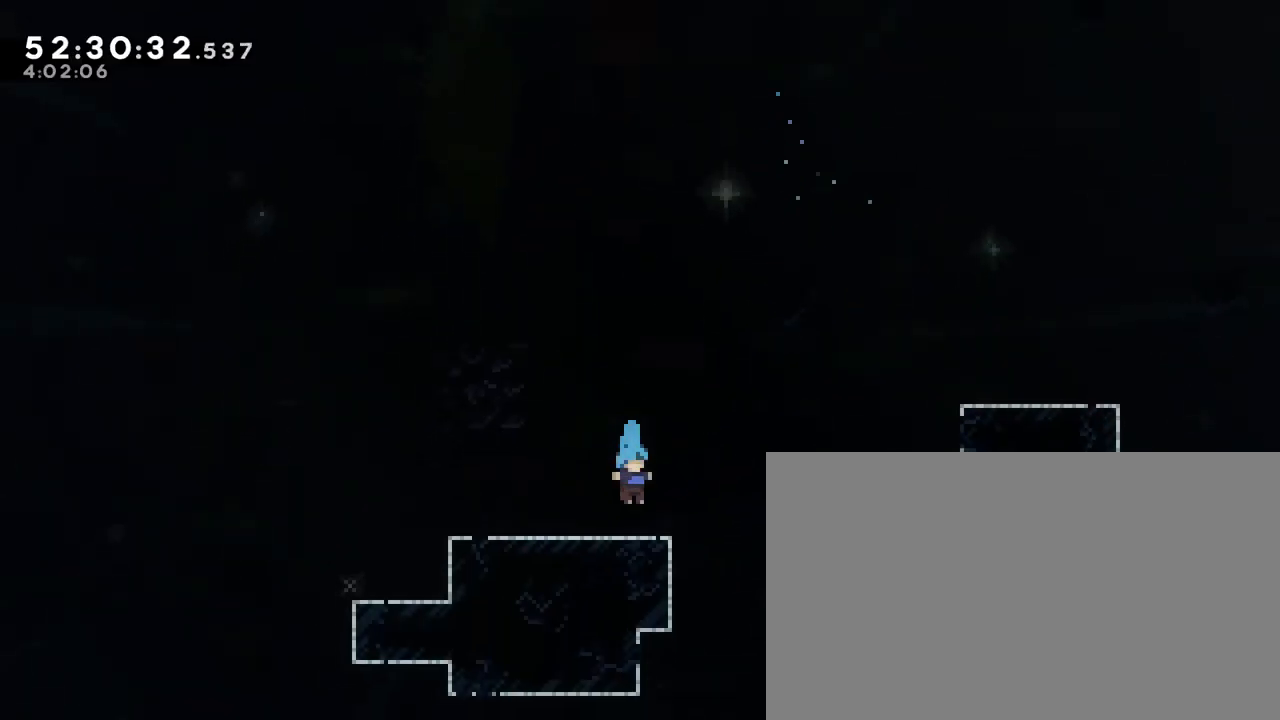
{"buttons": [], "left_stick": "center", "right_stick": "center", "events": [[67, "right_stick", "up"], [350, "right_stick", "center"], [400, "left_stick", "center"]]}
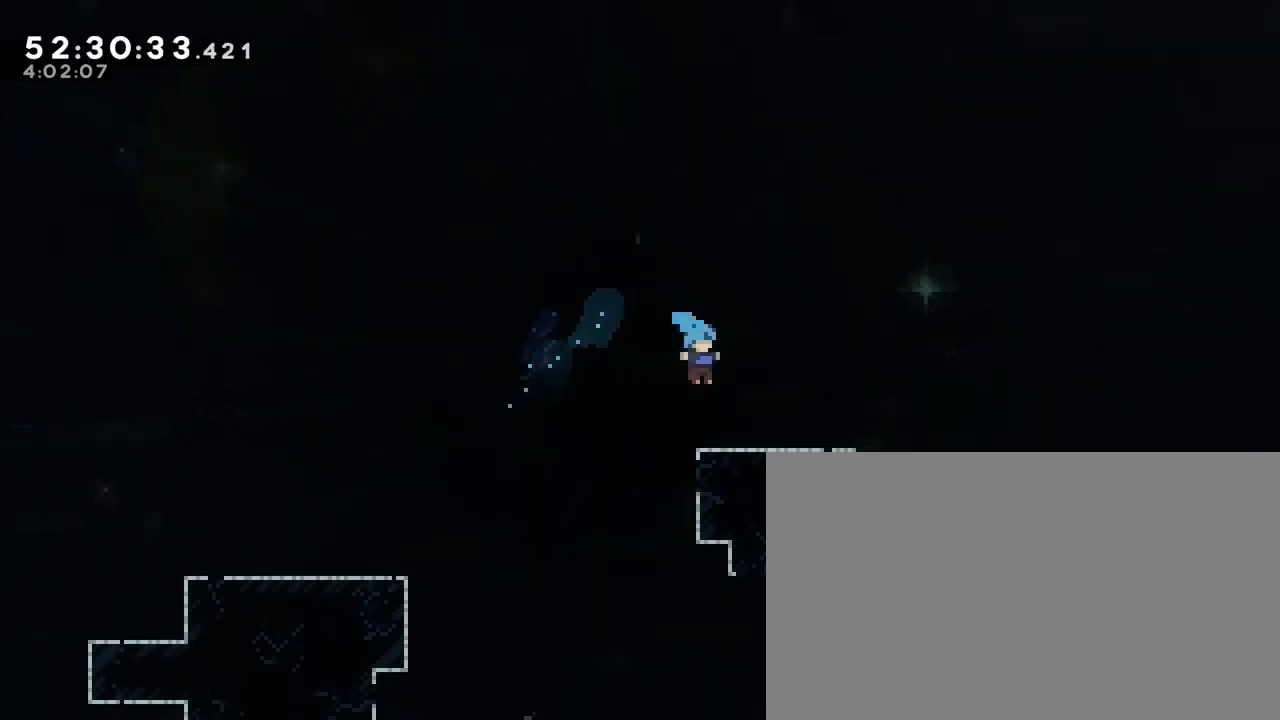
{"buttons": [], "left_stick": "up-left", "right_stick": "left", "events": [[150, "left_stick", "down-left"], [183, "right_stick", "up-right"], [233, "left_stick", "left"], [367, "left_stick", "up-left"], [400, "right_stick", "left"]]}
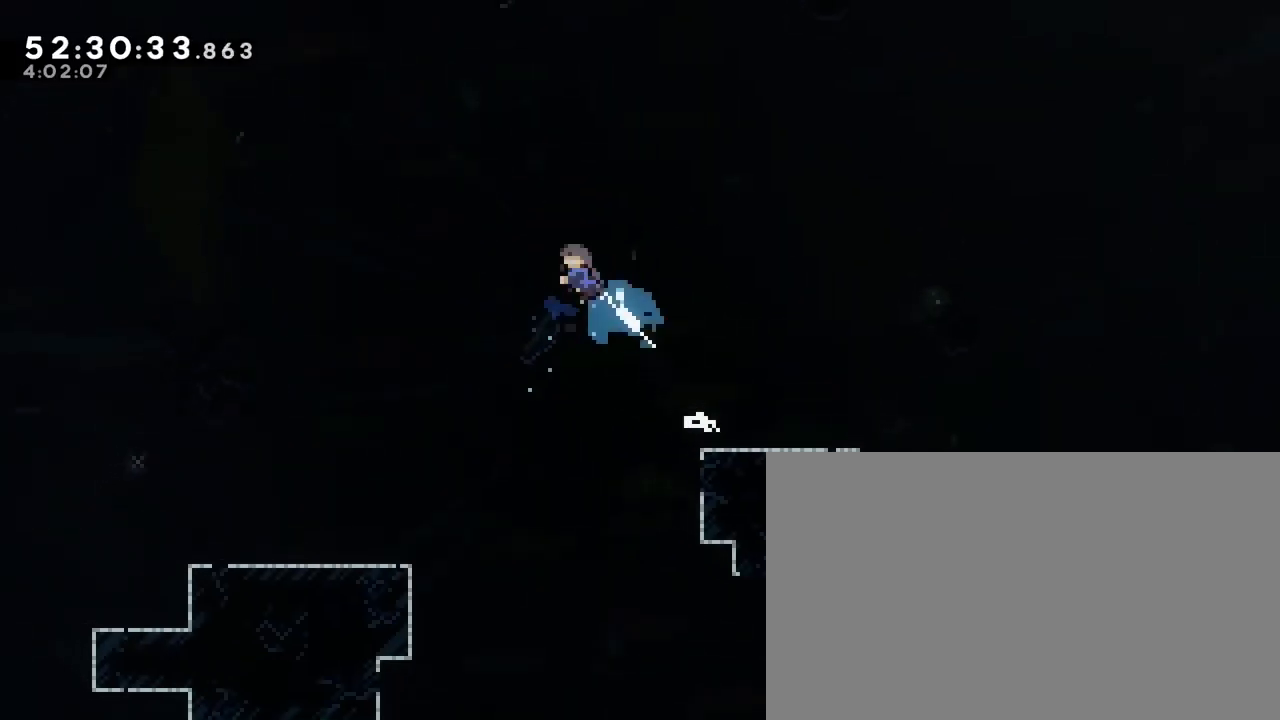
{"buttons": [], "left_stick": "right", "right_stick": "up", "events": [[100, "left_stick", "left"], [133, "right_stick", "center"], [433, "left_stick", "center"], [500, "left_stick", "right"], [500, "right_stick", "up"]]}
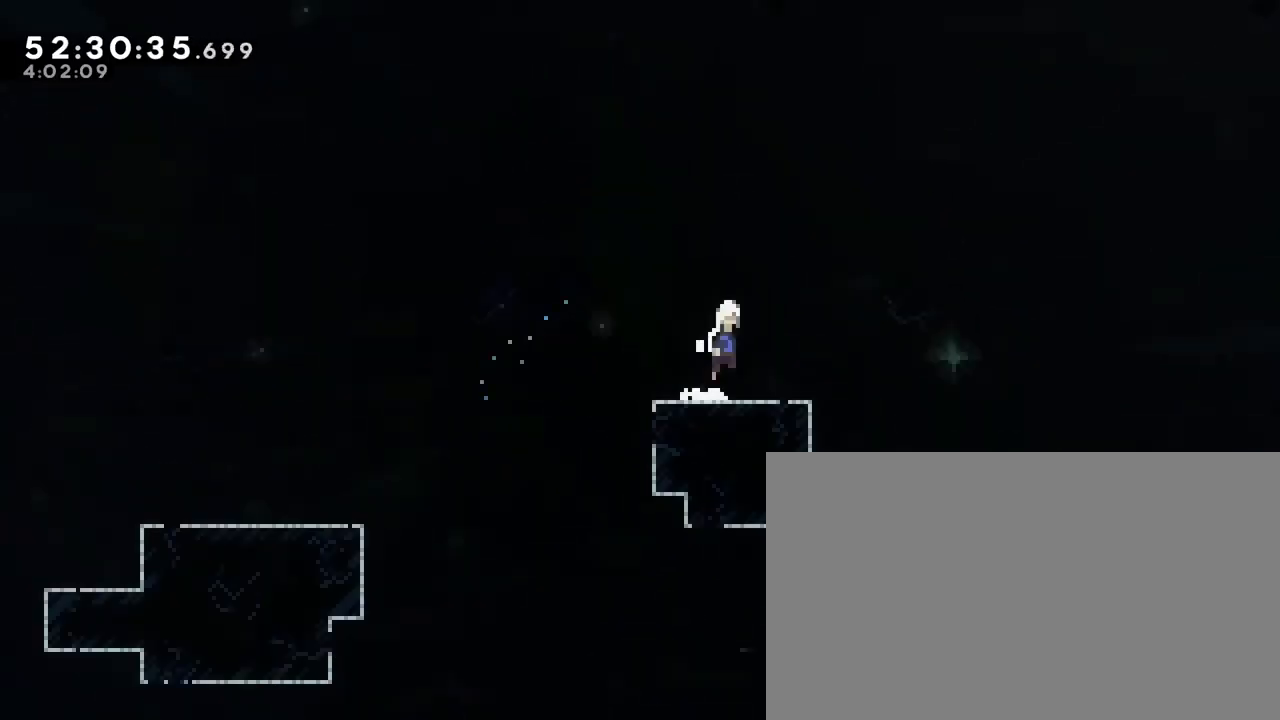
{"buttons": [], "left_stick": "up", "right_stick": "down-left", "events": [[383, "right_stick", "center"], [417, "left_stick", "up"], [450, "right_stick", "down-left"]]}
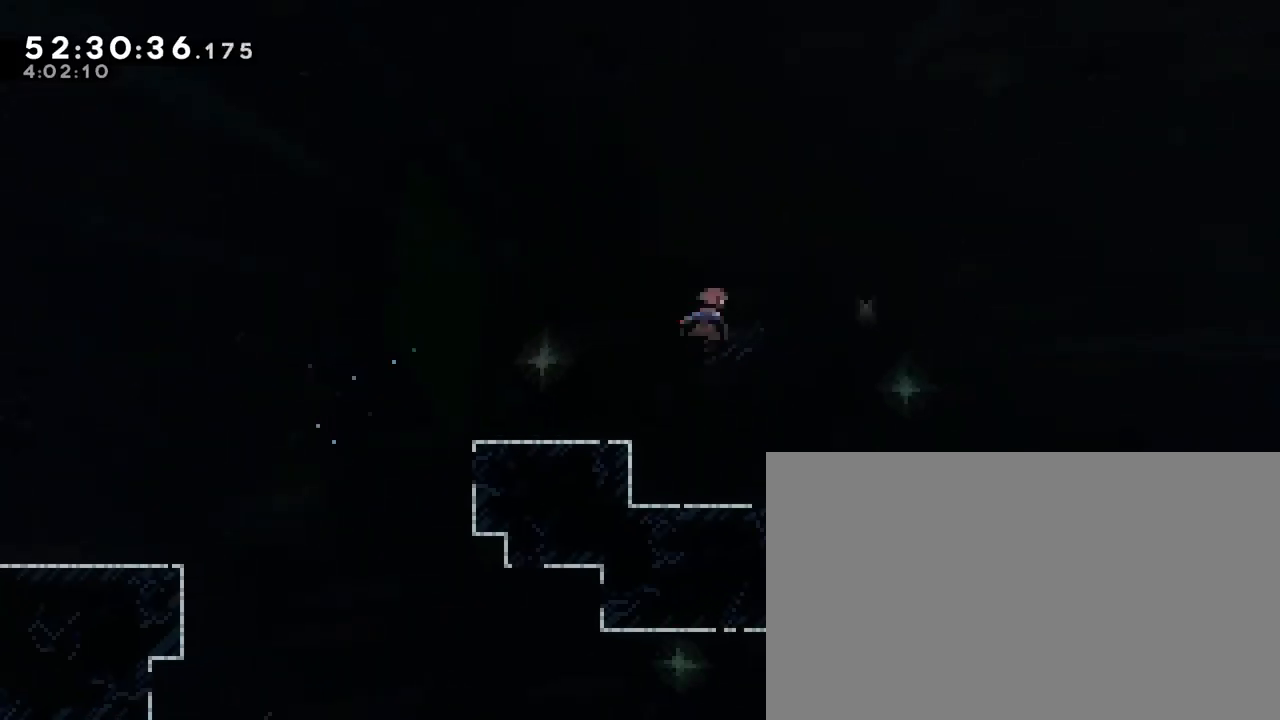
{"buttons": [], "left_stick": "center", "right_stick": "center", "events": [[267, "right_stick", "center"], [283, "left_stick", "center"]]}
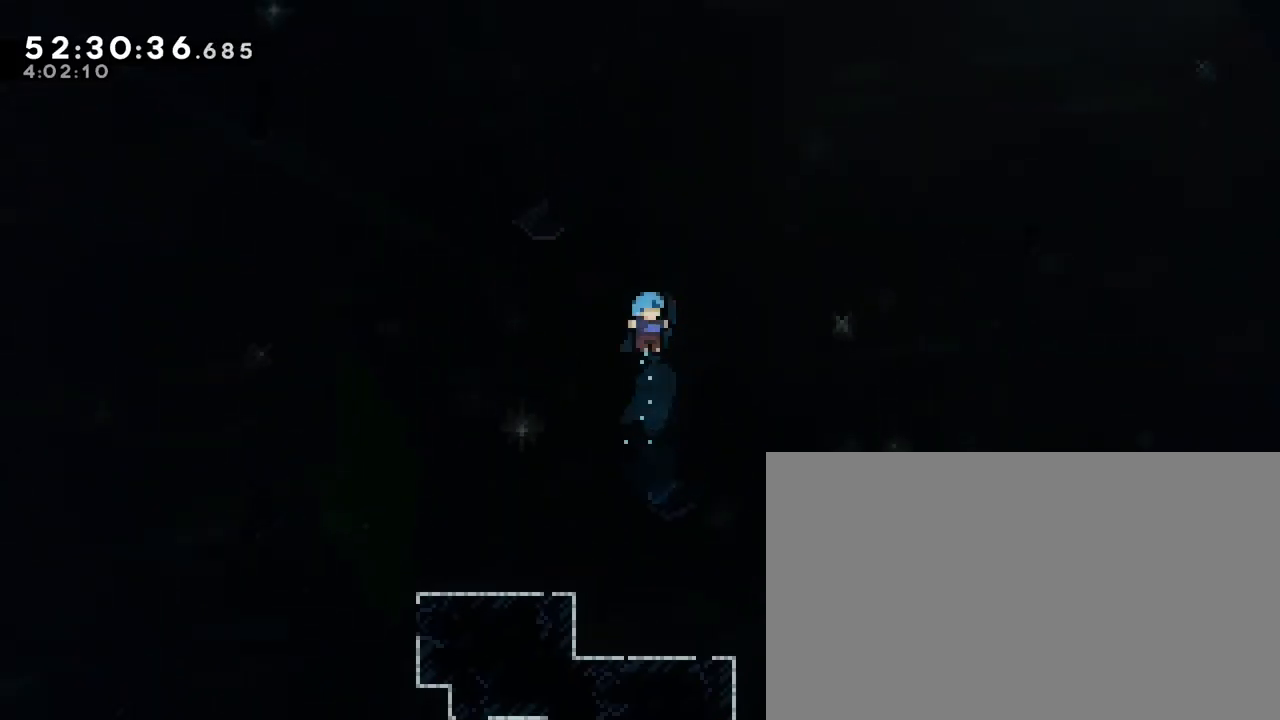
{"buttons": [], "left_stick": "center", "right_stick": "center", "events": [[150, "left_stick", "left"], [217, "left_stick", "center"]]}
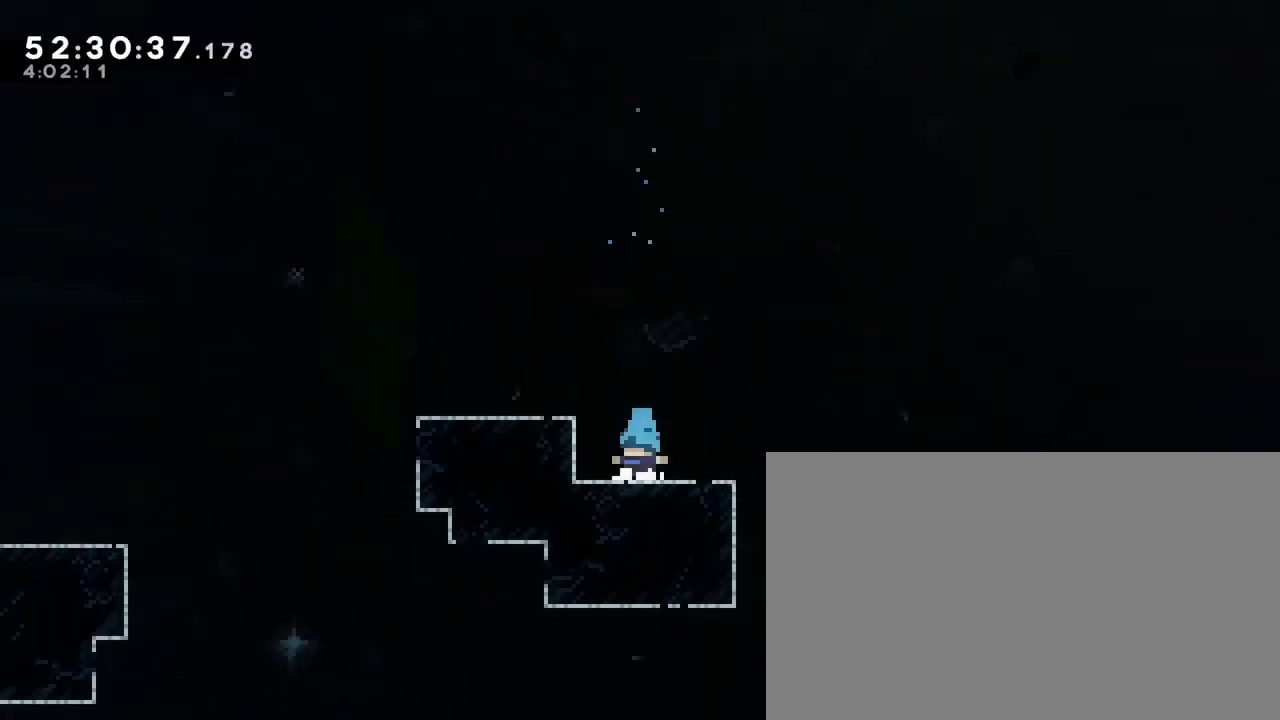
{"buttons": [], "left_stick": "down-left", "right_stick": "left", "events": [[33, "right_stick", "up"], [67, "left_stick", "left"], [233, "right_stick", "center"], [367, "left_stick", "down-left"], [367, "right_stick", "up"], [467, "right_stick", "left"]]}
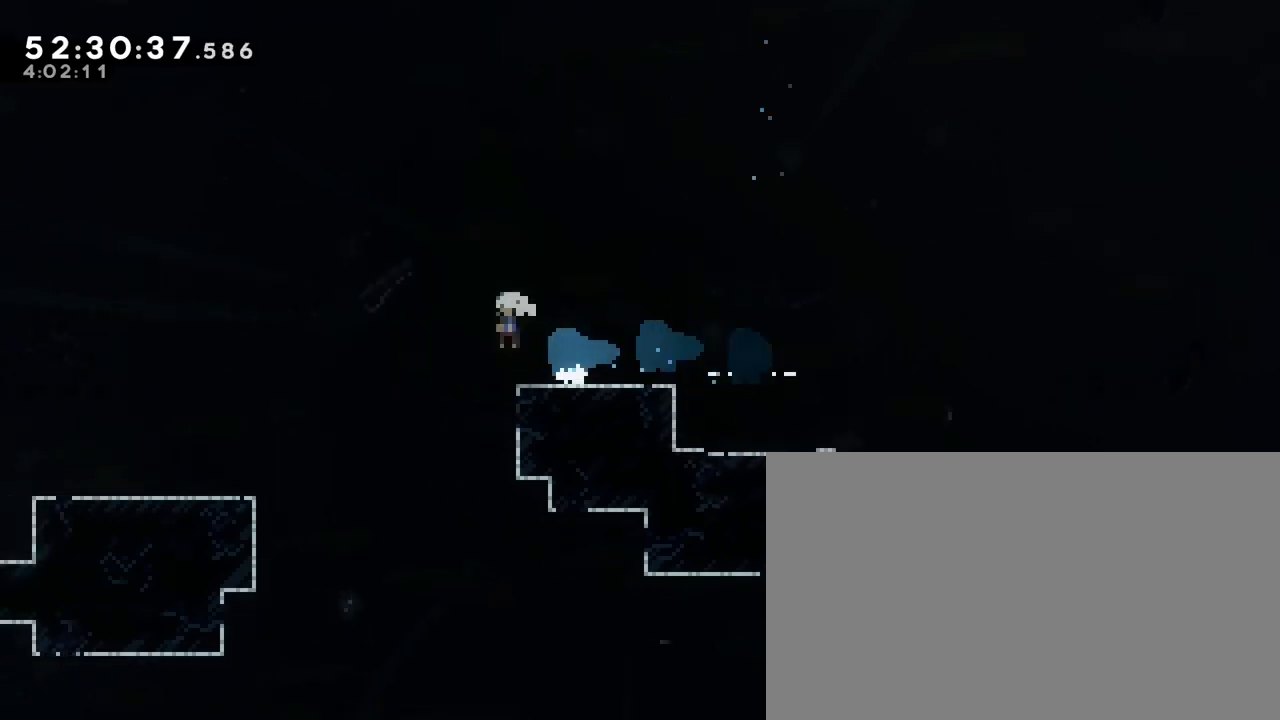
{"buttons": [], "left_stick": "right", "right_stick": "down-left", "events": [[150, "left_stick", "left"], [167, "right_stick", "center"], [400, "left_stick", "up"], [400, "right_stick", "up"], [483, "left_stick", "right"], [500, "right_stick", "down-left"]]}
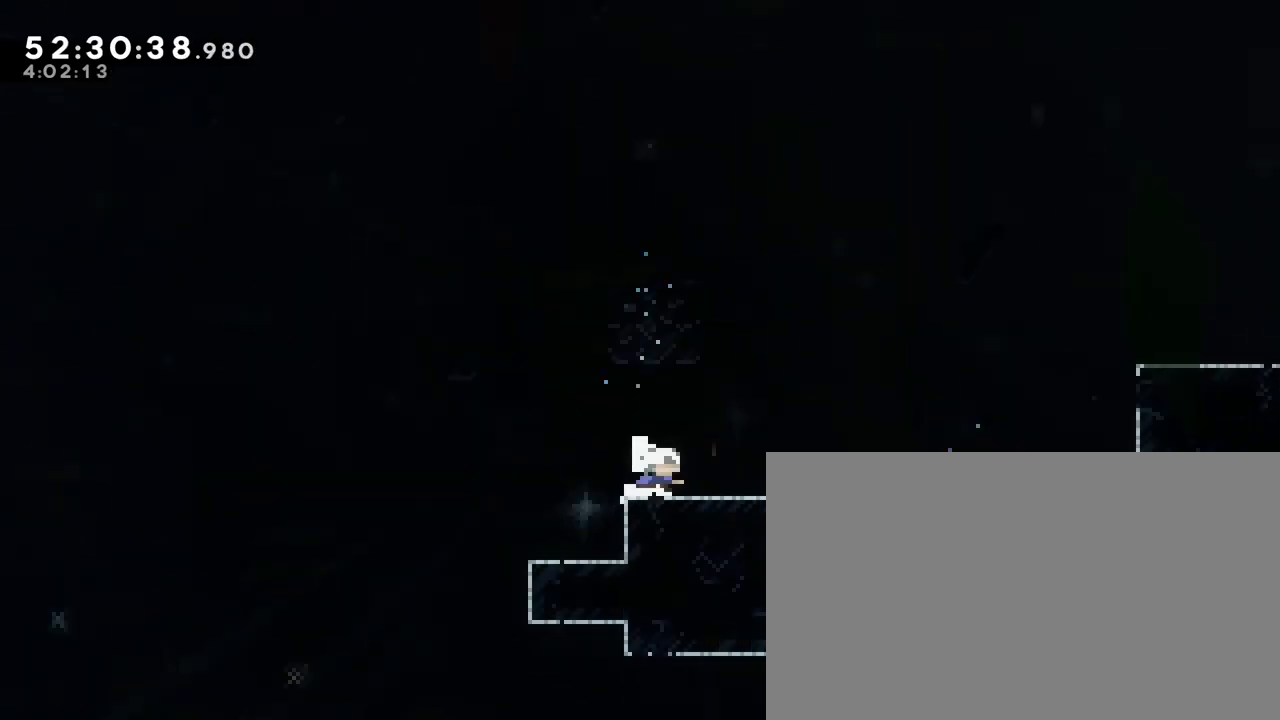
{"buttons": [], "left_stick": "up-right", "right_stick": "down-left", "events": [[233, "right_stick", "up-right"], [450, "left_stick", "up-right"], [483, "right_stick", "down-left"]]}
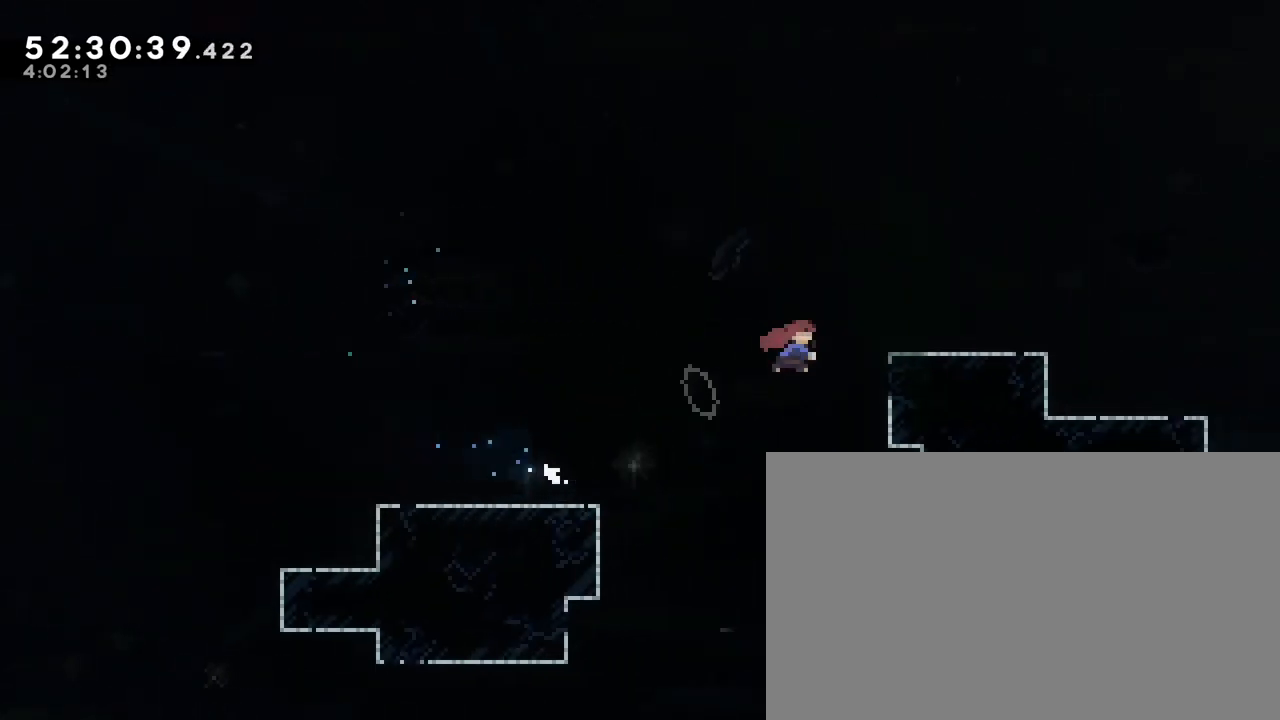
{"buttons": [], "left_stick": "right", "right_stick": "center", "events": [[150, "left_stick", "right"], [250, "right_stick", "center"]]}
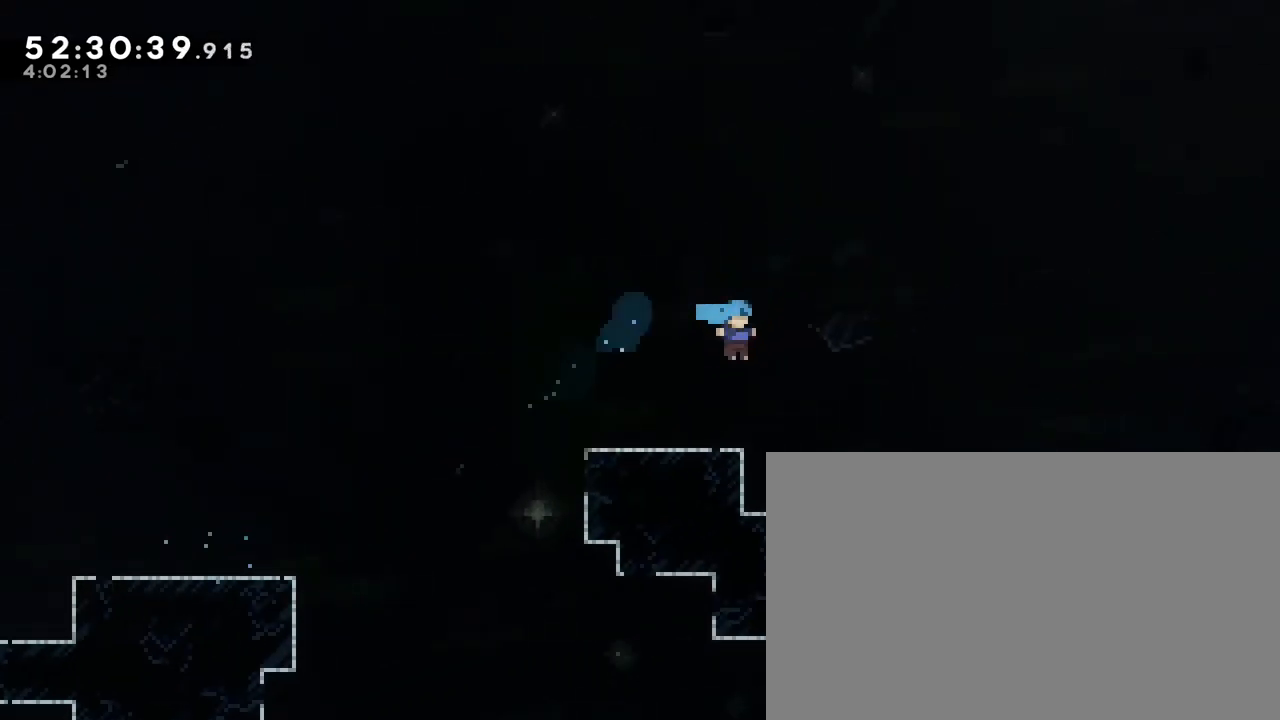
{"buttons": [], "left_stick": "left", "right_stick": "center", "events": [[117, "left_stick", "center"], [283, "right_stick", "up"], [333, "left_stick", "left"], [483, "right_stick", "center"]]}
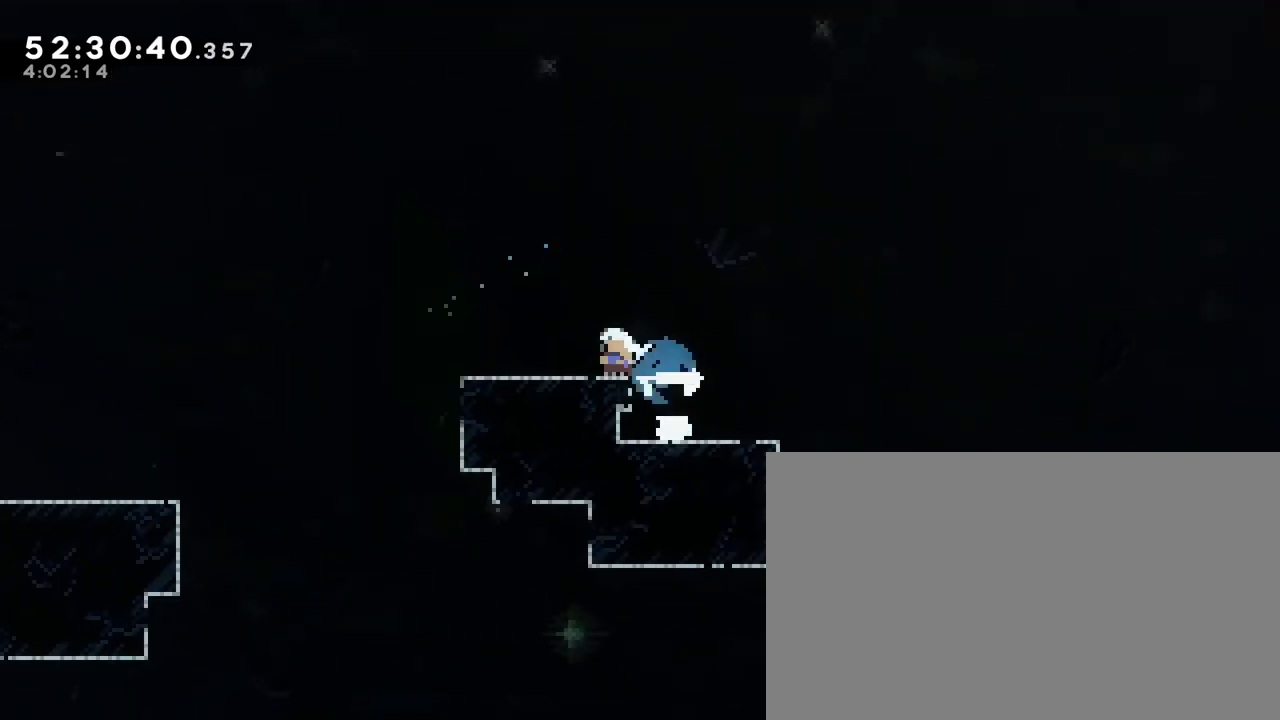
{"buttons": [], "left_stick": "left", "right_stick": "up-right", "events": [[117, "right_stick", "up"], [150, "left_stick", "down-left"], [217, "right_stick", "left"], [350, "left_stick", "left"], [350, "right_stick", "right"], [400, "right_stick", "up-right"]]}
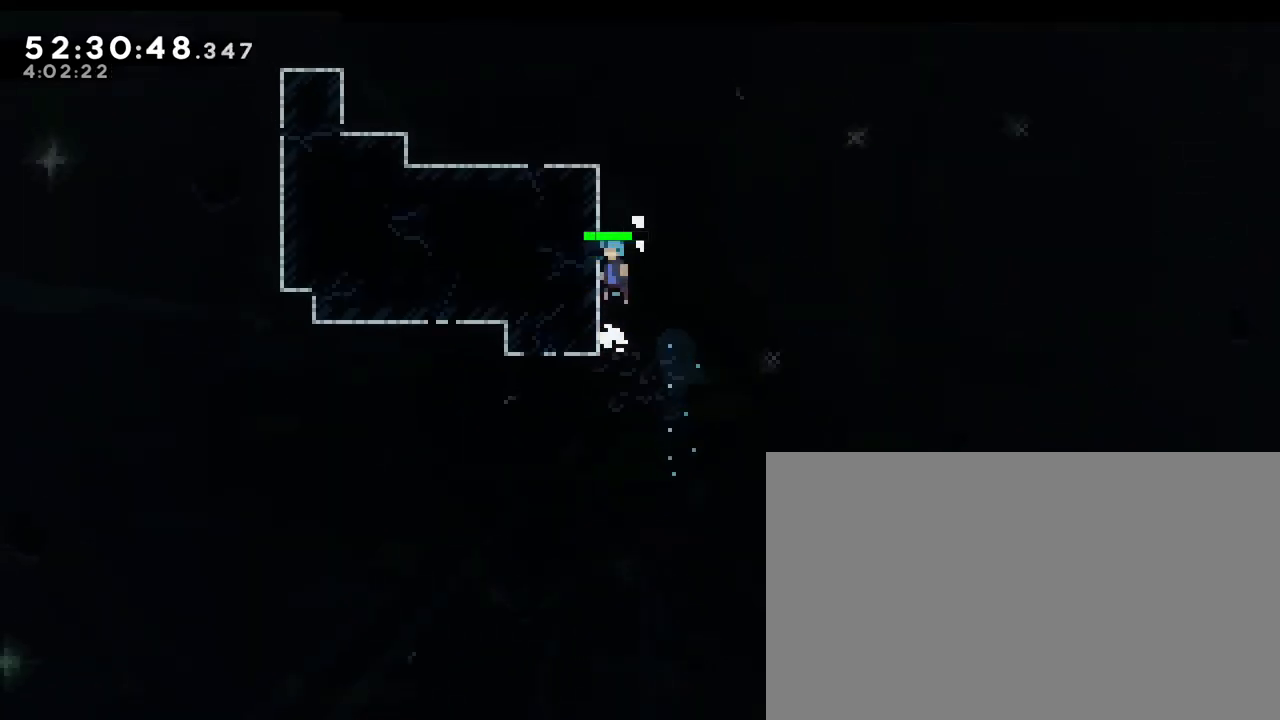
{"buttons": [], "left_stick": "left", "right_stick": "up-right", "events": [[233, "right_stick", "right"], [500, "right_stick", "up-right"]]}
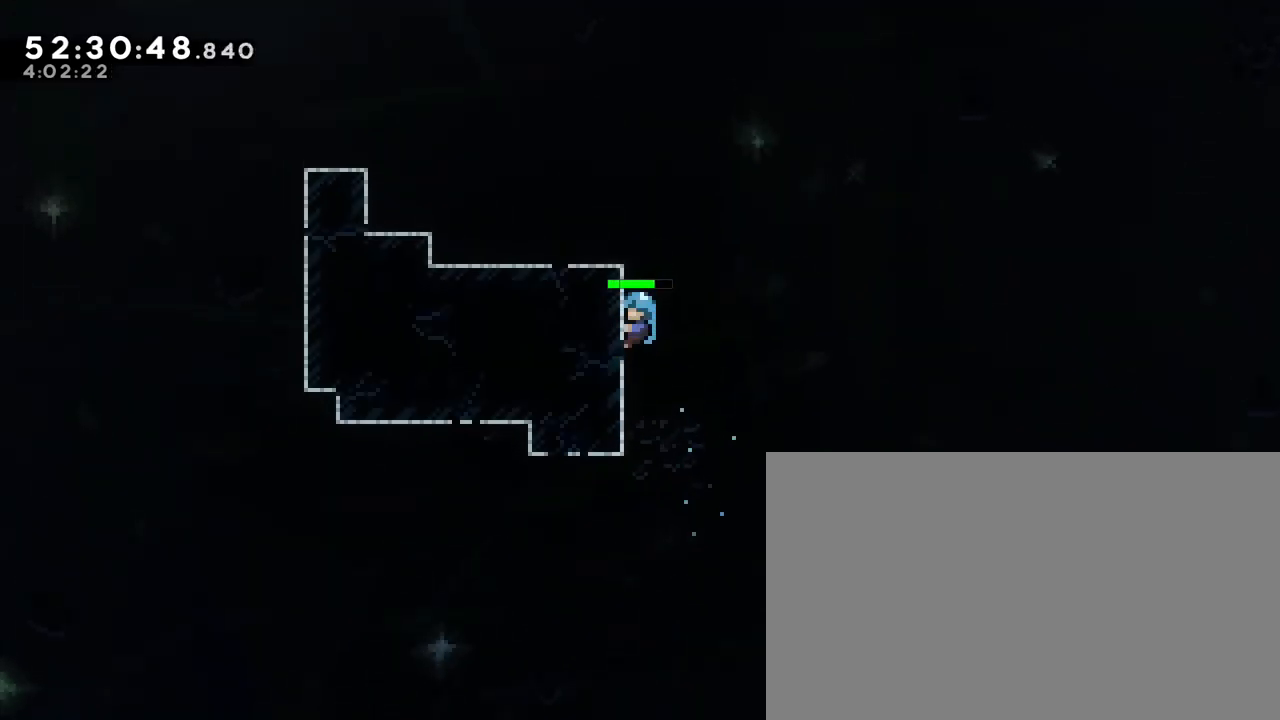
{"buttons": [], "left_stick": "center", "right_stick": "center", "events": [[383, "right_stick", "center"], [483, "left_stick", "center"]]}
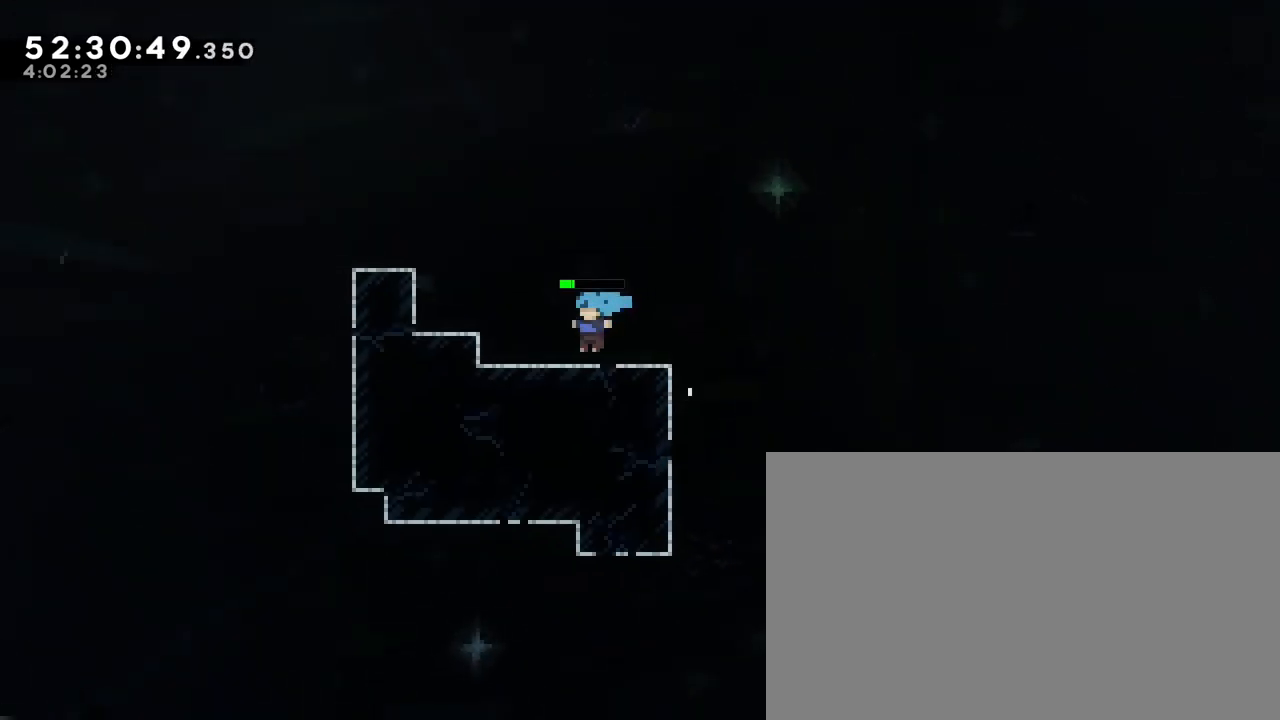
{"buttons": [], "left_stick": "center", "right_stick": "center", "events": [[100, "left_stick", "left"], [167, "right_stick", "up"], [350, "right_stick", "center"], [417, "left_stick", "center"]]}
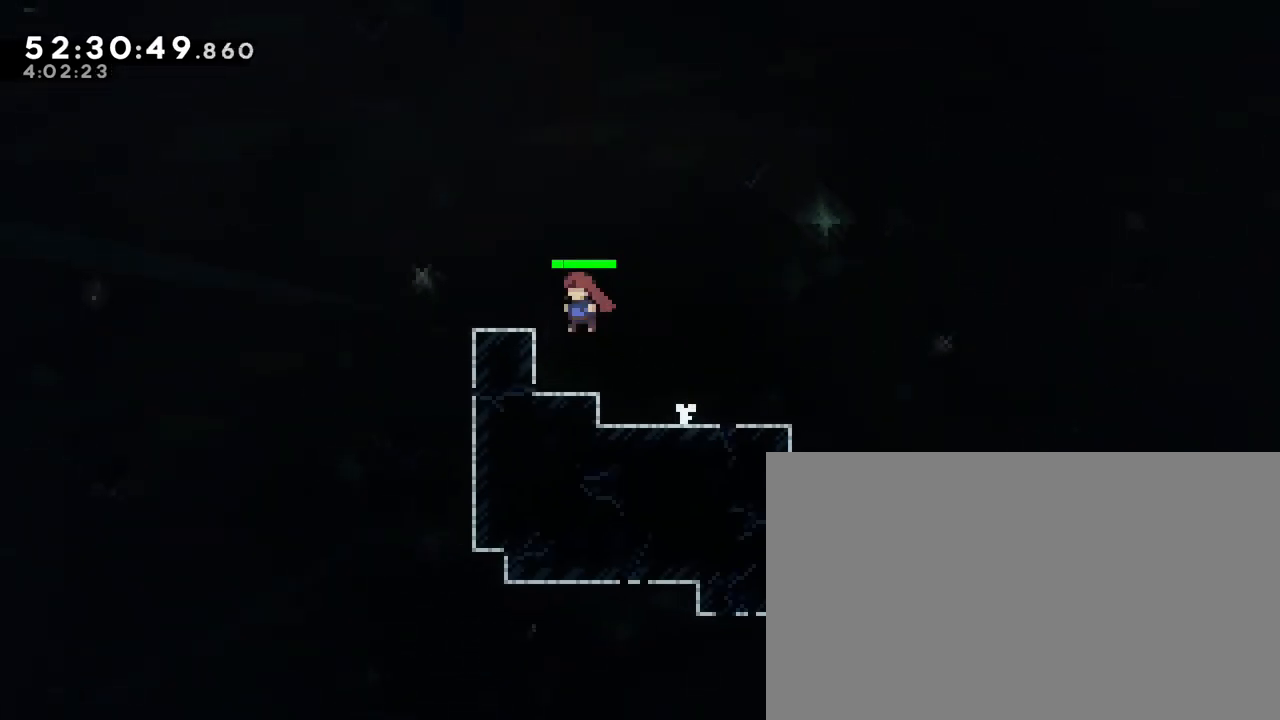
{"buttons": [], "left_stick": "right", "right_stick": "center", "events": [[450, "left_stick", "right"]]}
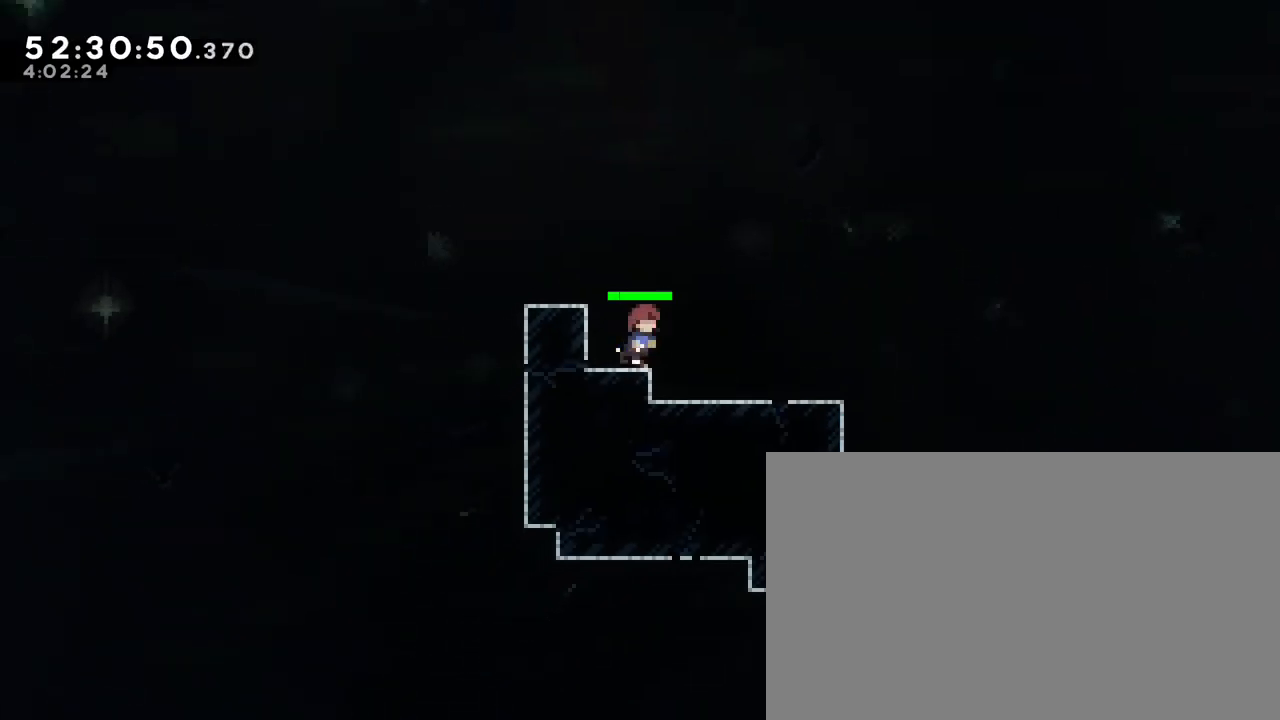
{"buttons": [], "left_stick": "left", "right_stick": "center", "events": [[233, "left_stick", "center"], [417, "left_stick", "left"]]}
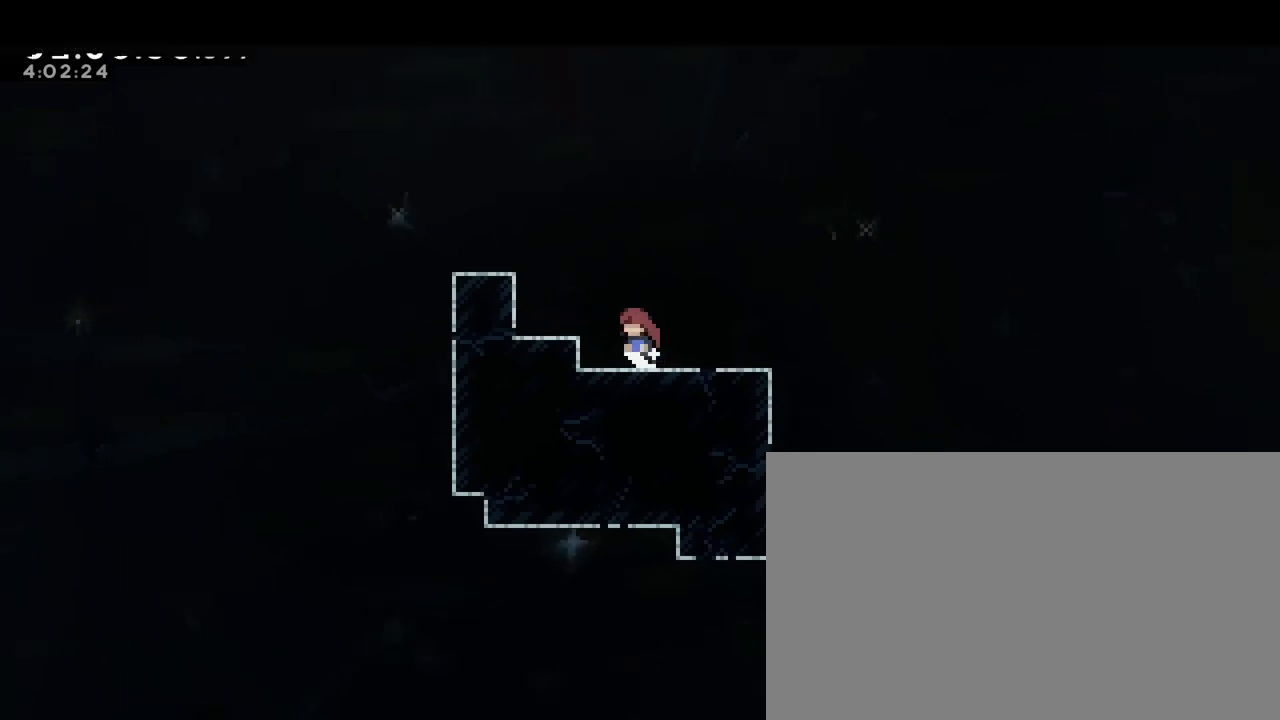
{"buttons": [], "left_stick": "center", "right_stick": "center", "events": [[67, "left_stick", "center"], [367, "left_stick", "right"], [467, "left_stick", "center"]]}